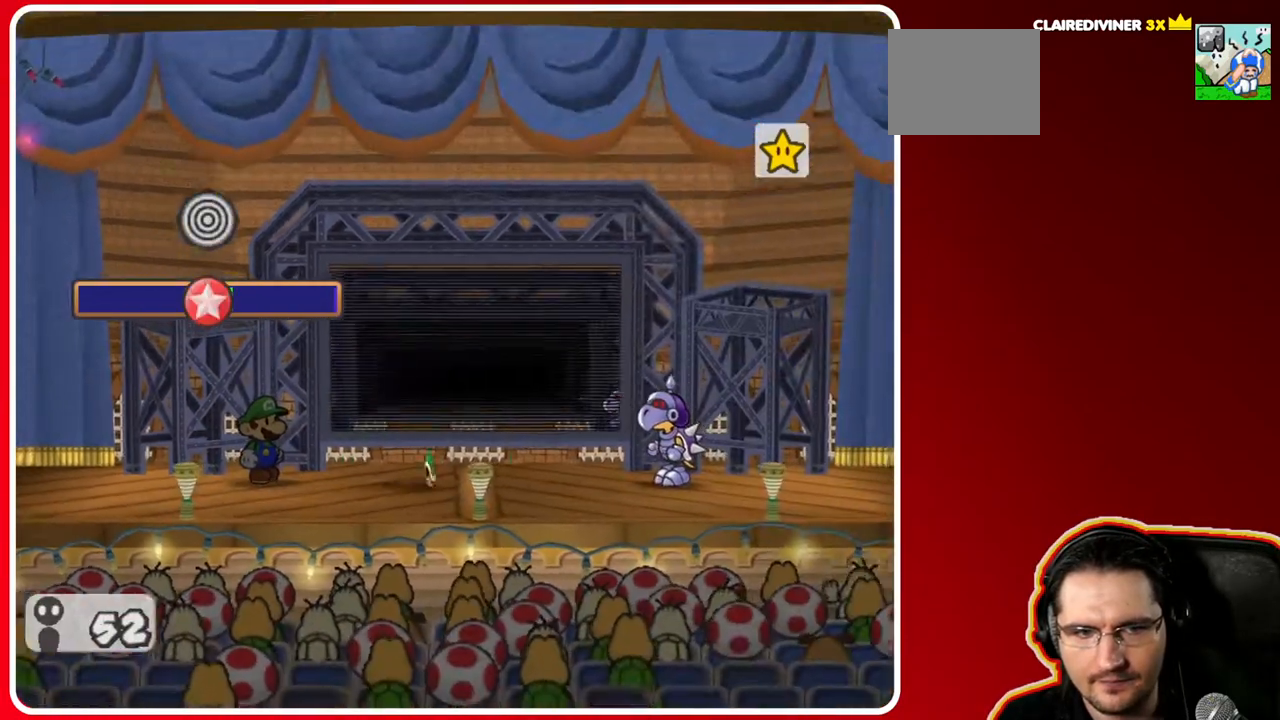
Gameplay with a controller (Nintendo layout); each line is a JSON object with the inputs held at the frame after it. "events" lists button and stick changes between this image and that frame as [ms after this image, input, new state], when the widget could be followed in between. Not read: L3 R3.
{"buttons": [], "left_stick": "center", "right_stick": "center", "events": []}
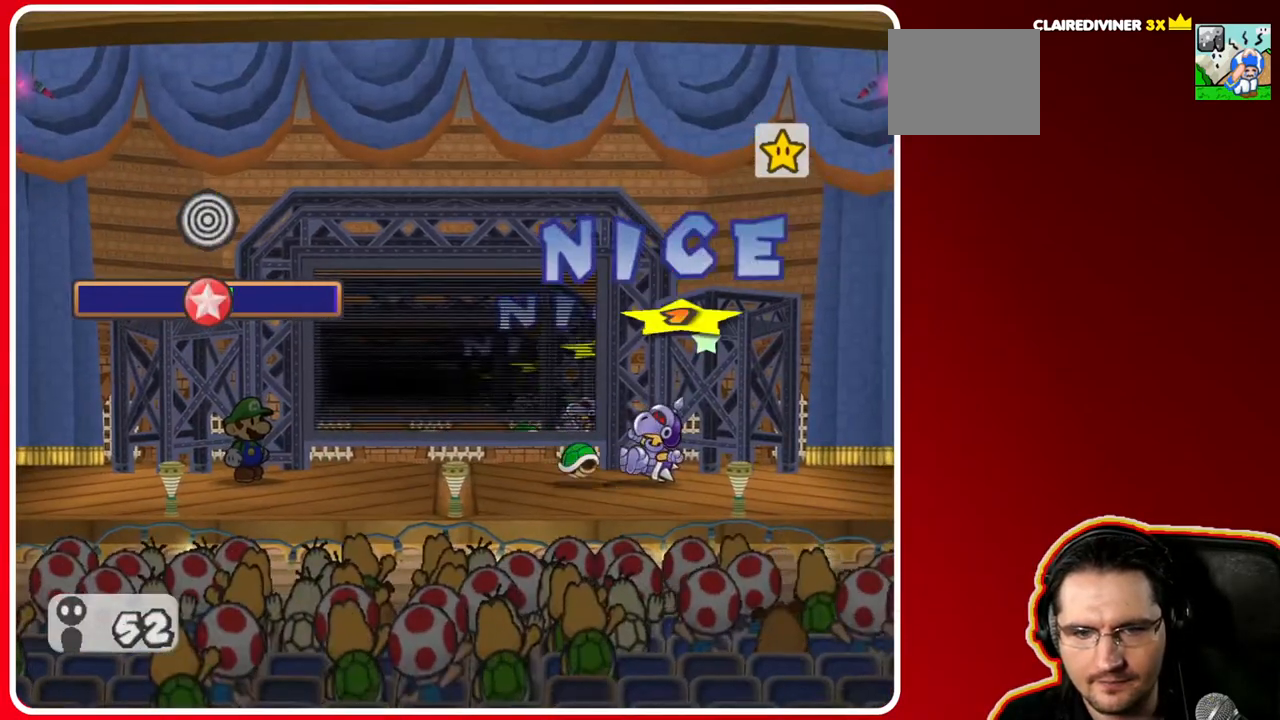
{"buttons": ["A"], "left_stick": "center", "right_stick": "center", "events": [[350, "A", "down"]]}
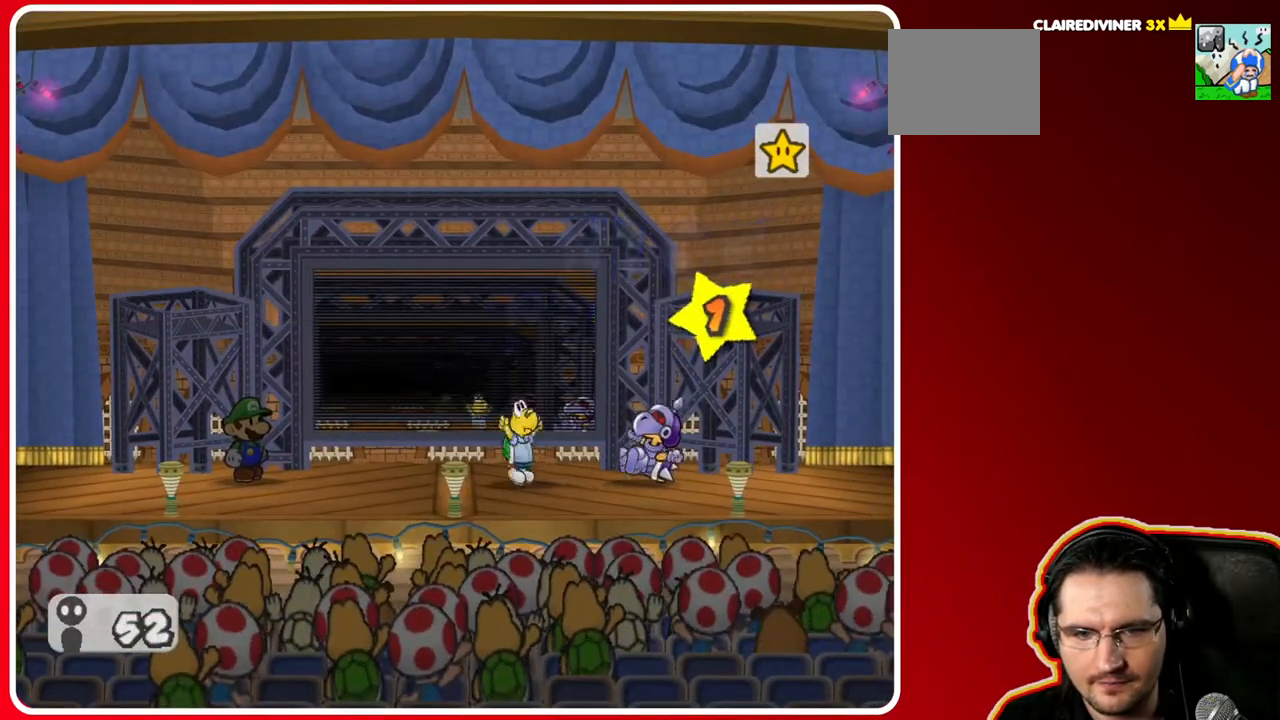
{"buttons": [], "left_stick": "center", "right_stick": "center", "events": [[67, "A", "up"]]}
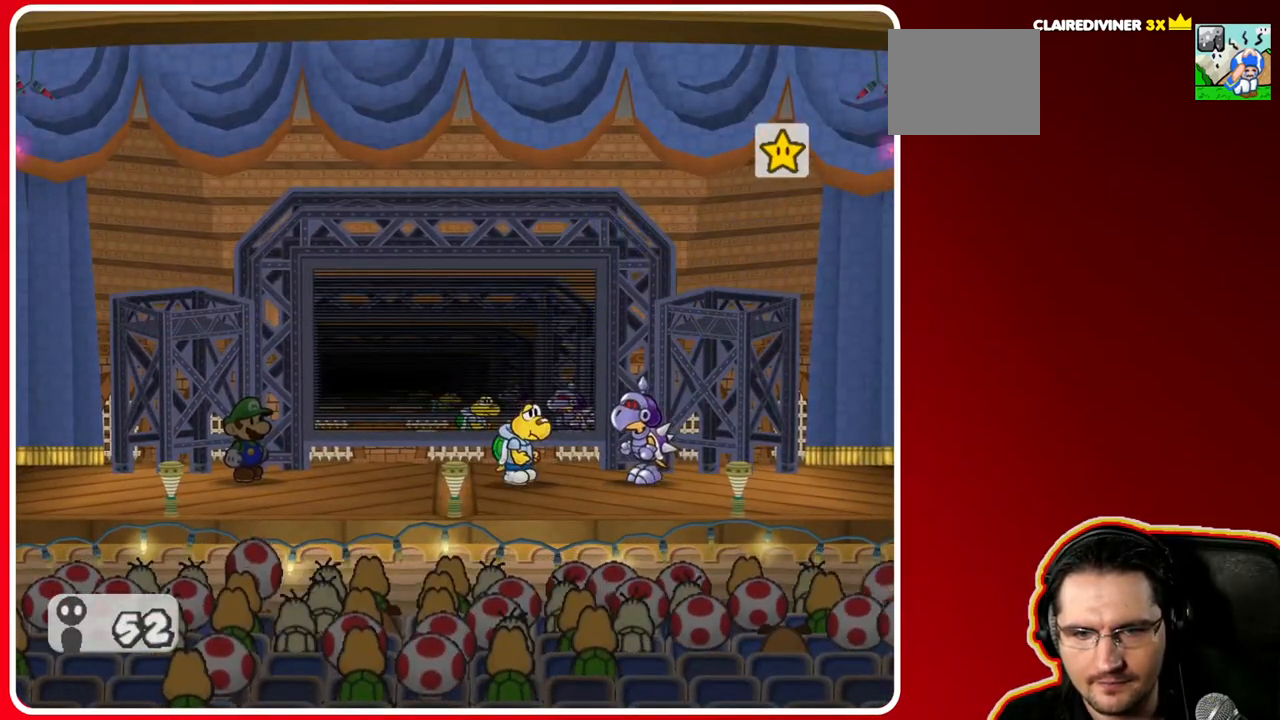
{"buttons": [], "left_stick": "center", "right_stick": "center", "events": []}
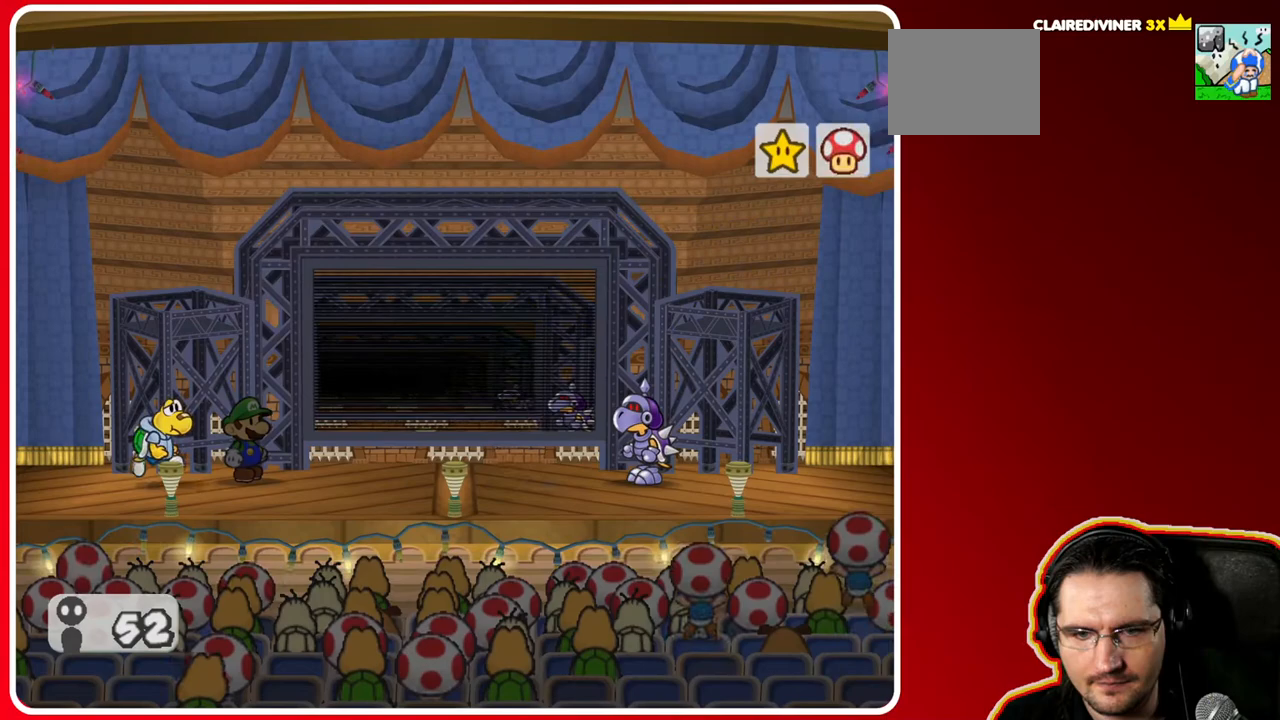
{"buttons": [], "left_stick": "center", "right_stick": "center", "events": []}
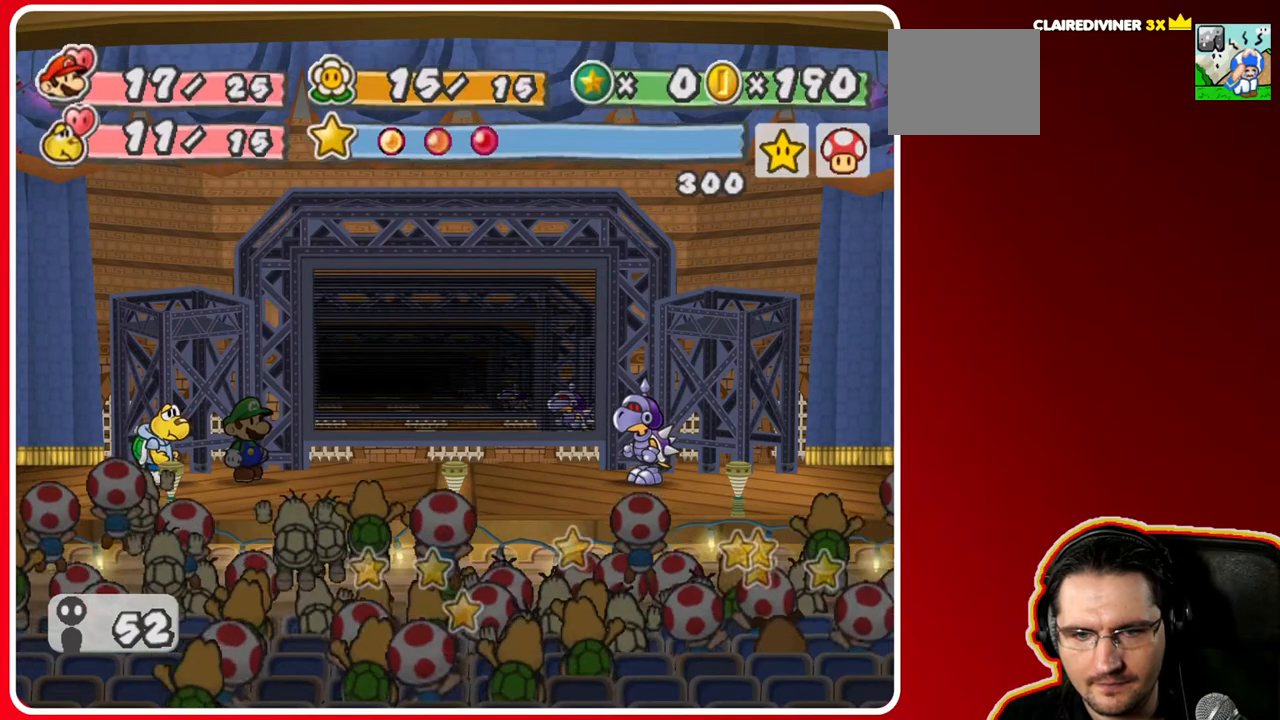
{"buttons": [], "left_stick": "center", "right_stick": "center", "events": []}
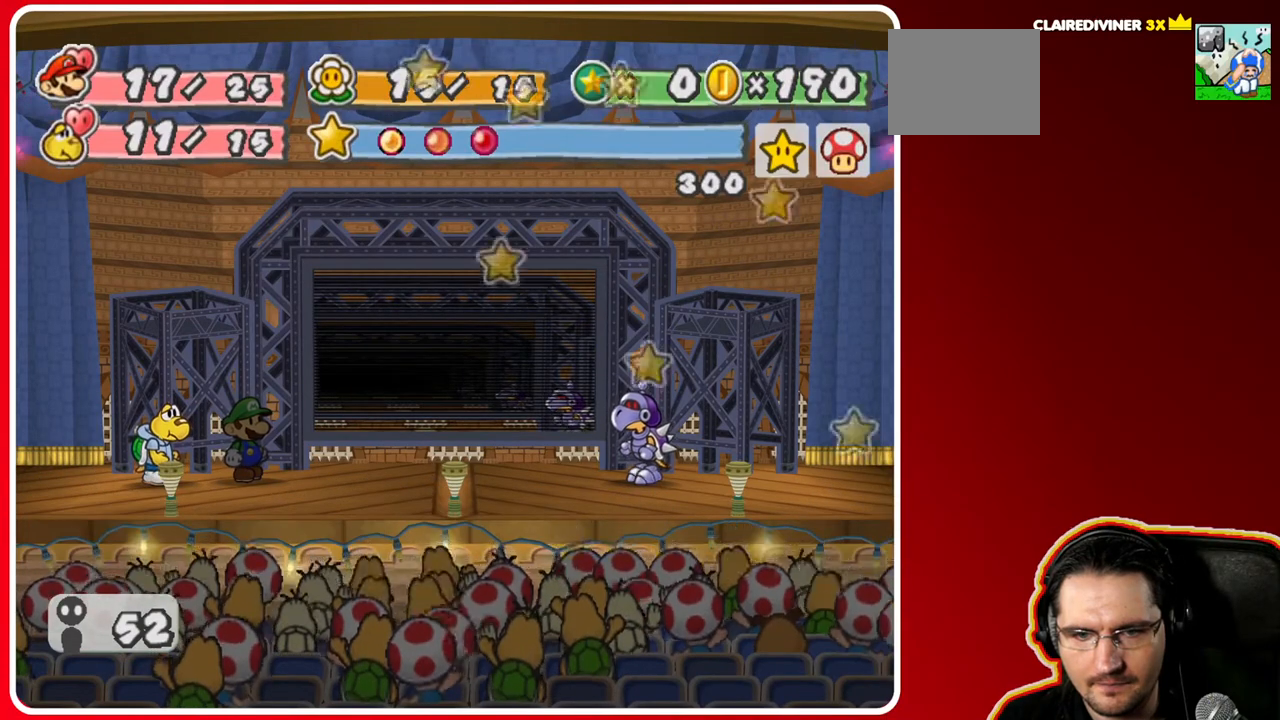
{"buttons": [], "left_stick": "center", "right_stick": "center", "events": []}
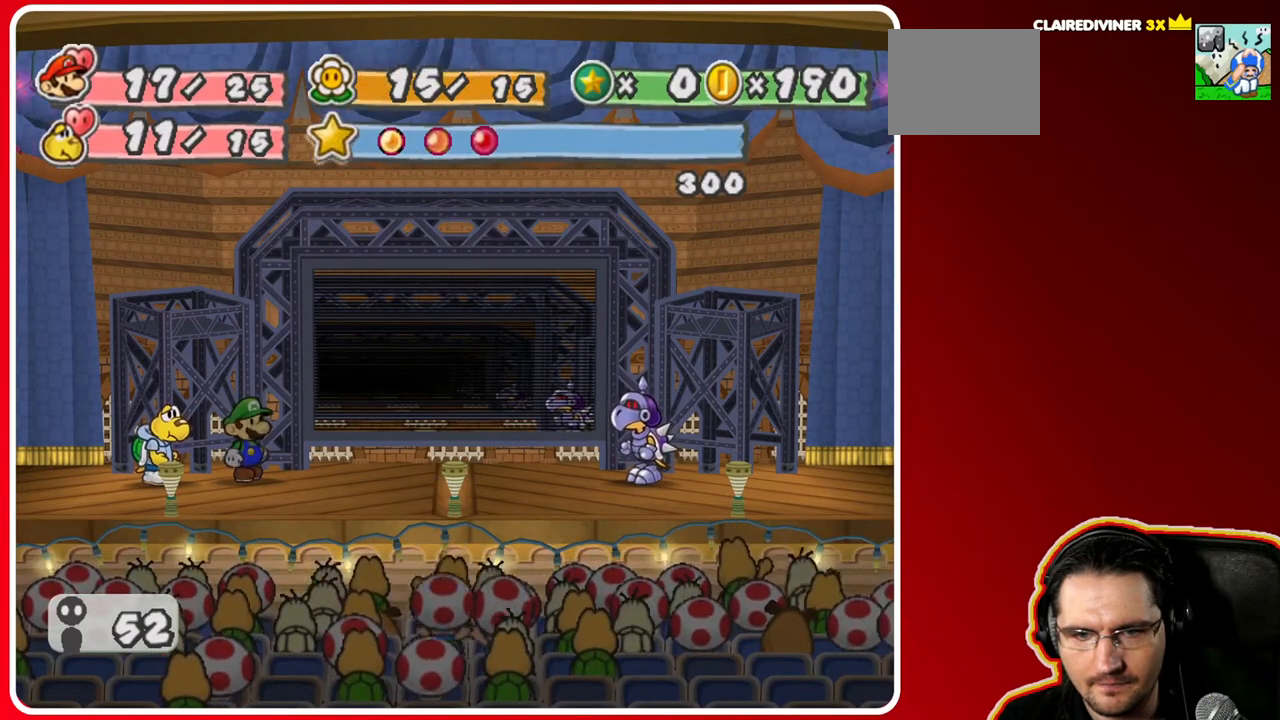
{"buttons": [], "left_stick": "center", "right_stick": "center", "events": []}
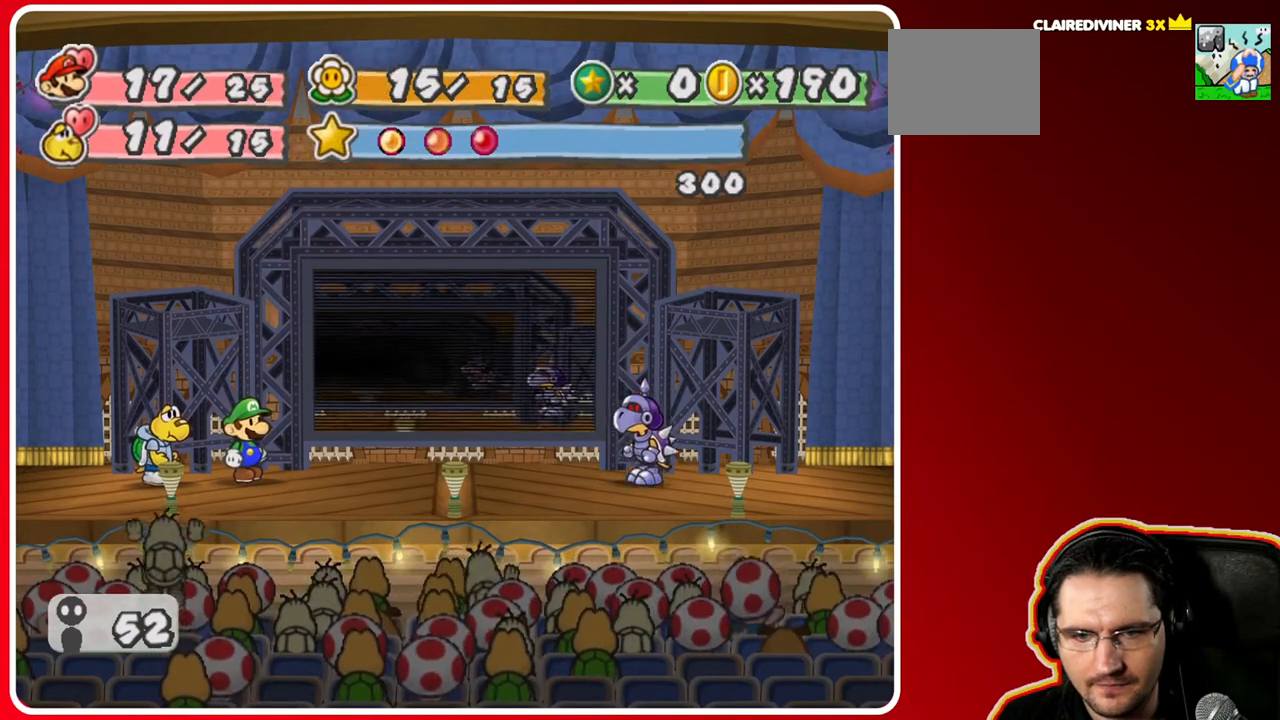
{"buttons": [], "left_stick": "center", "right_stick": "center", "events": []}
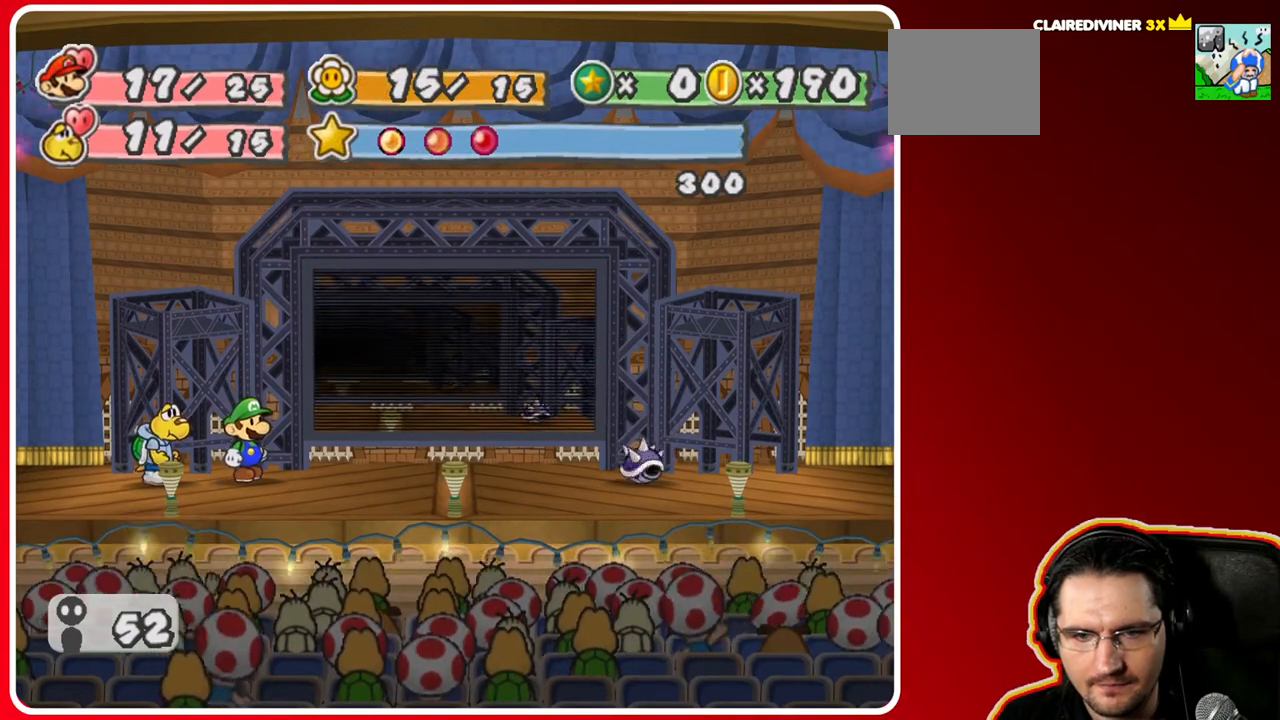
{"buttons": ["B"], "left_stick": "center", "right_stick": "center", "events": [[383, "B", "down"]]}
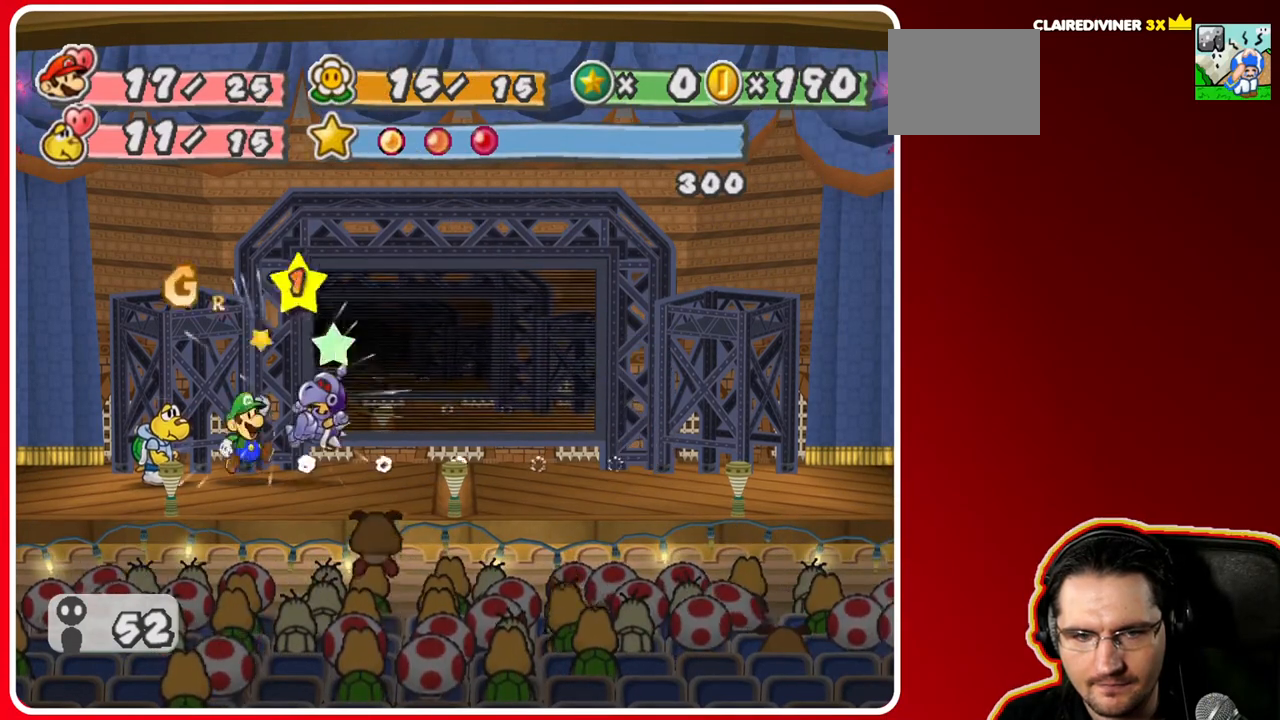
{"buttons": [], "left_stick": "center", "right_stick": "center", "events": [[33, "B", "up"]]}
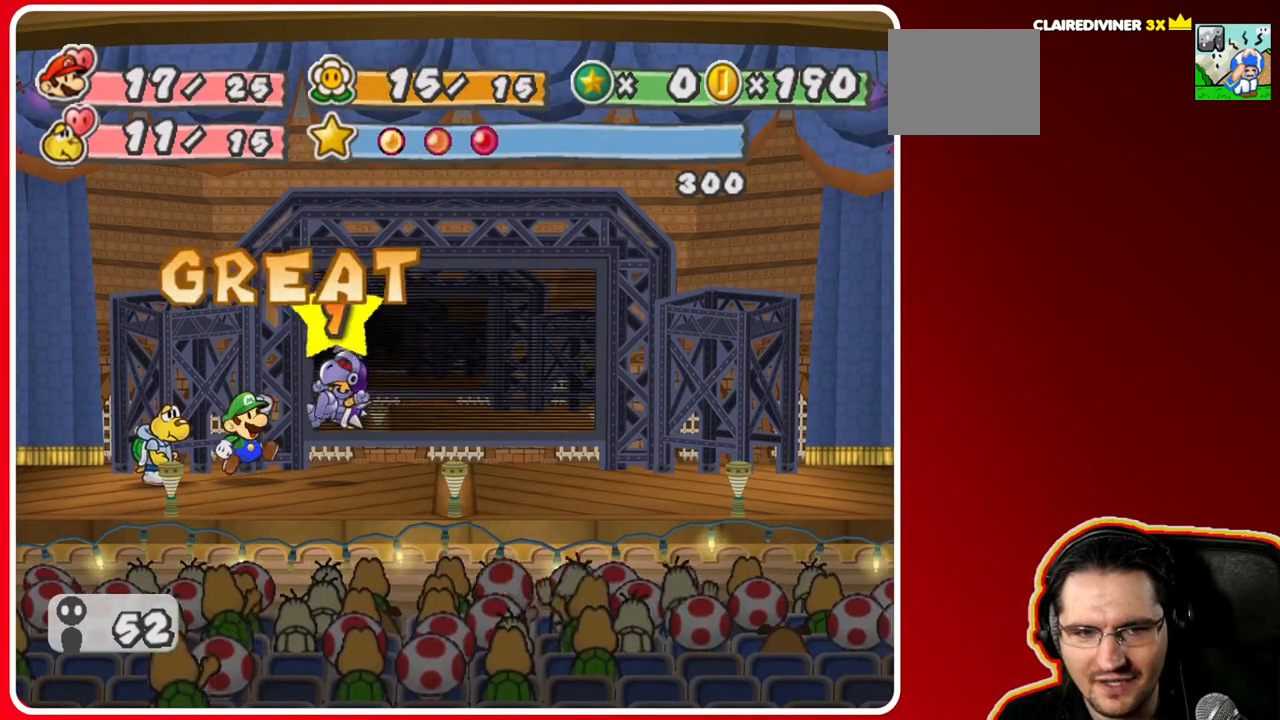
{"buttons": [], "left_stick": "center", "right_stick": "center", "events": []}
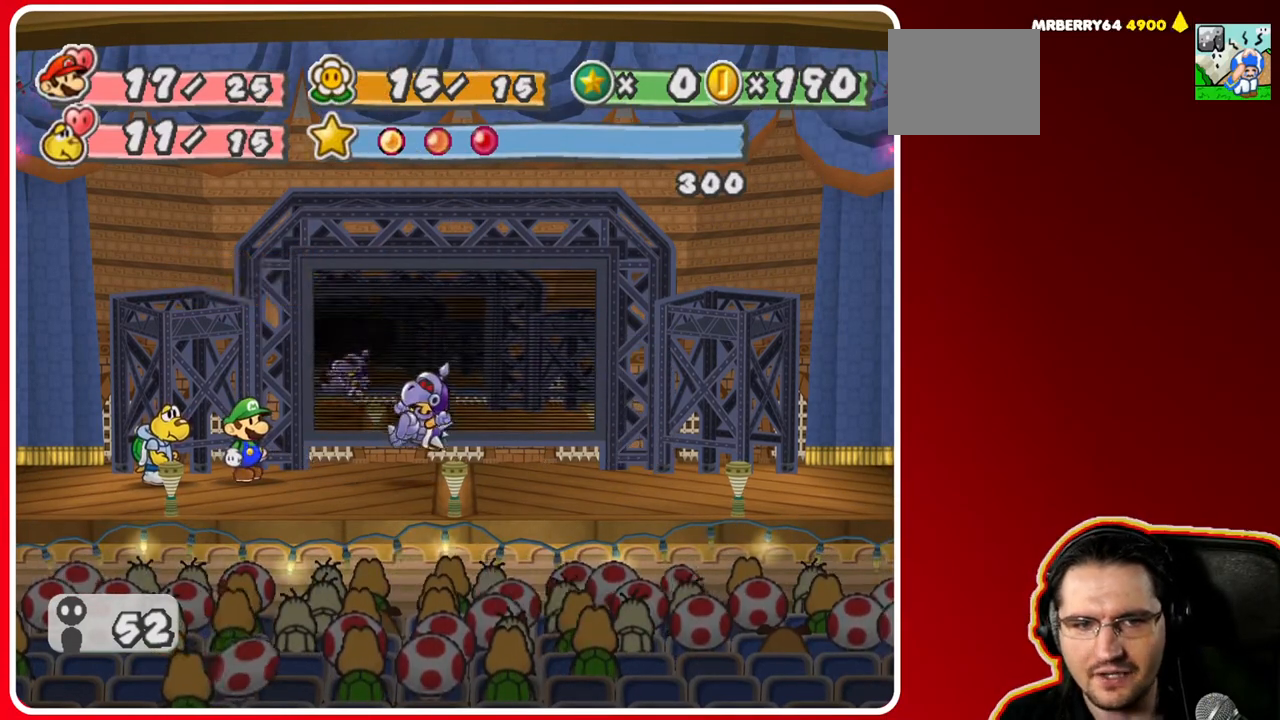
{"buttons": [], "left_stick": "center", "right_stick": "center", "events": []}
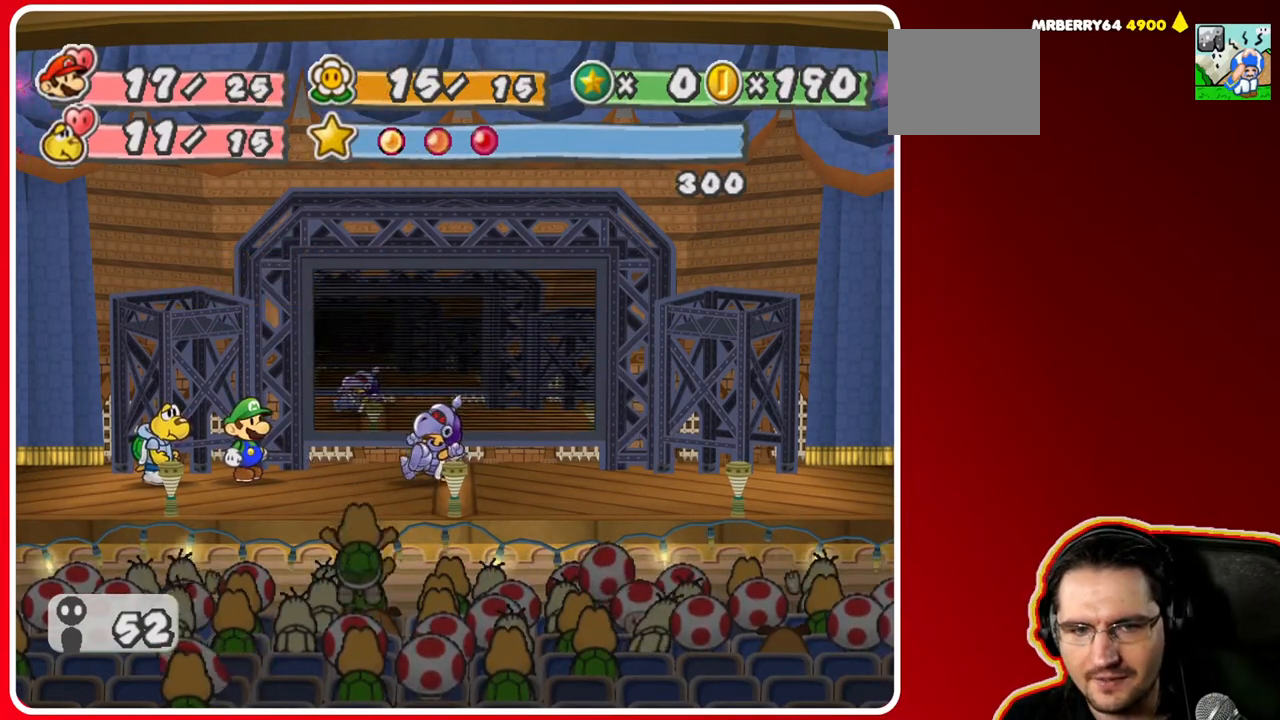
{"buttons": [], "left_stick": "center", "right_stick": "center", "events": []}
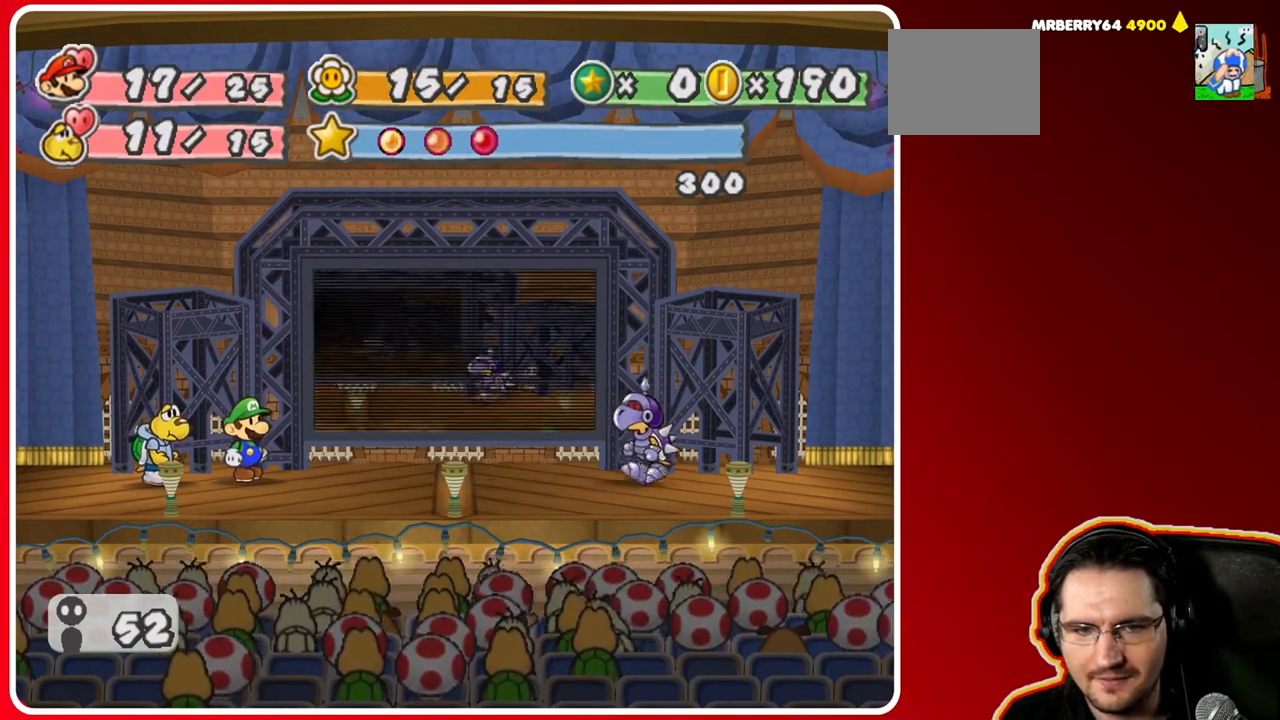
{"buttons": [], "left_stick": "center", "right_stick": "center", "events": []}
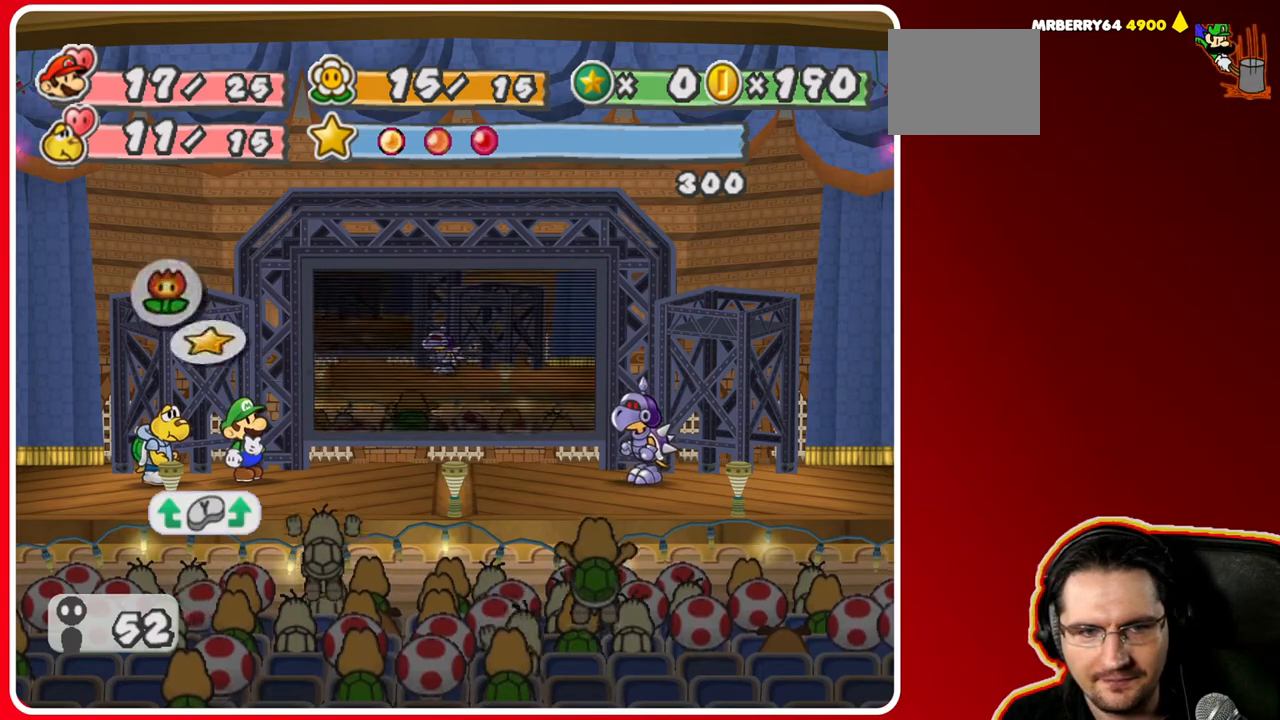
{"buttons": ["A"], "left_stick": "center", "right_stick": "center", "events": [[450, "A", "down"]]}
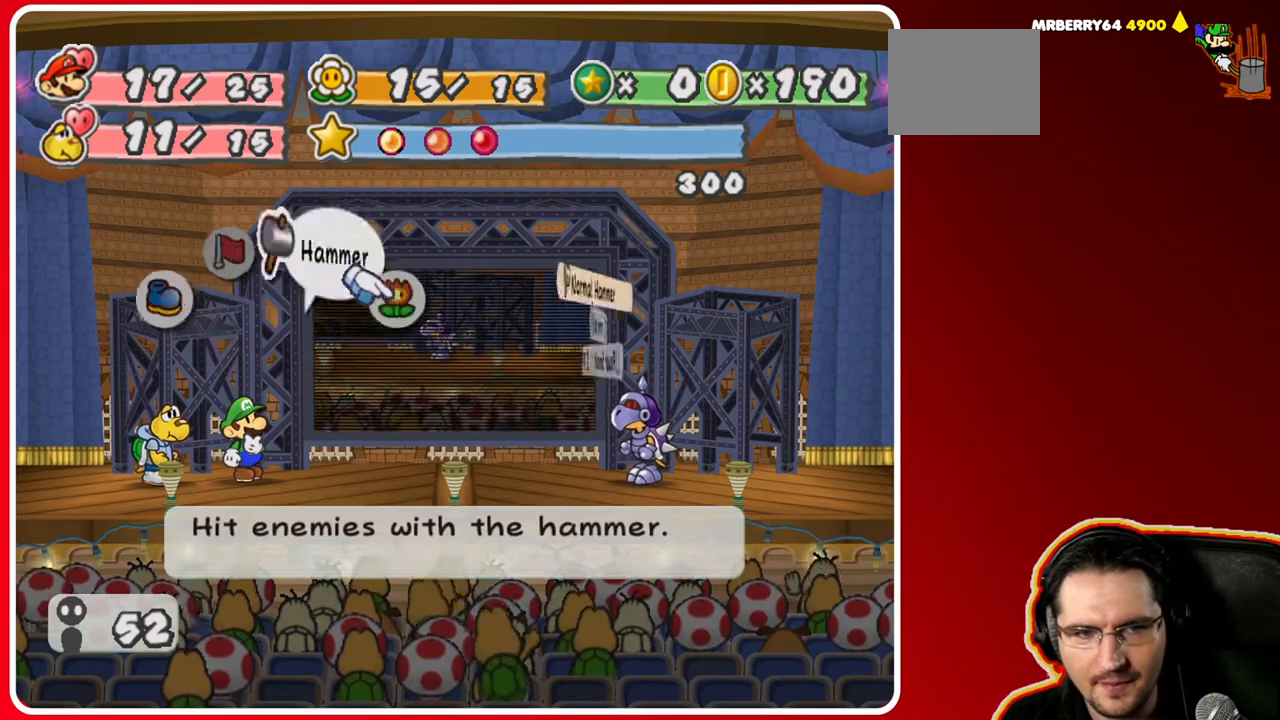
{"buttons": ["A"], "left_stick": "center", "right_stick": "center", "events": [[117, "A", "up"], [283, "A", "down"], [400, "A", "up"], [483, "A", "down"]]}
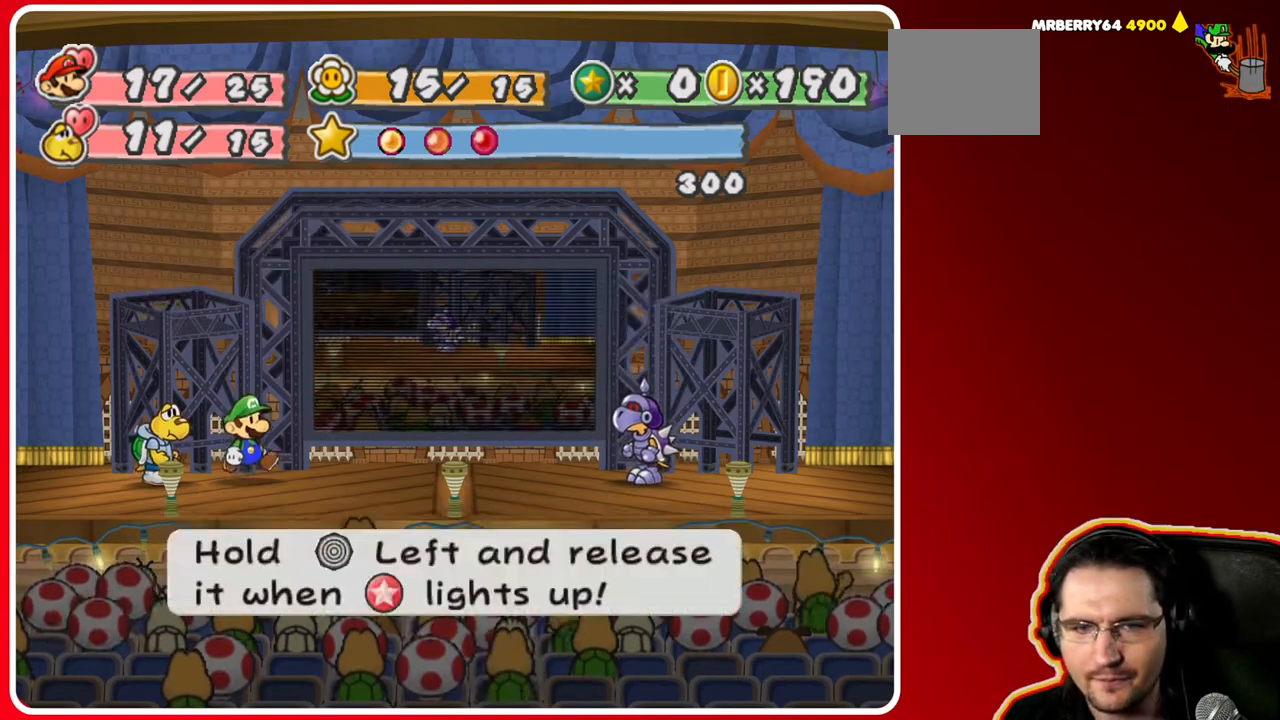
{"buttons": [], "left_stick": "left", "right_stick": "center", "events": [[100, "A", "up"], [200, "left_stick", "left"]]}
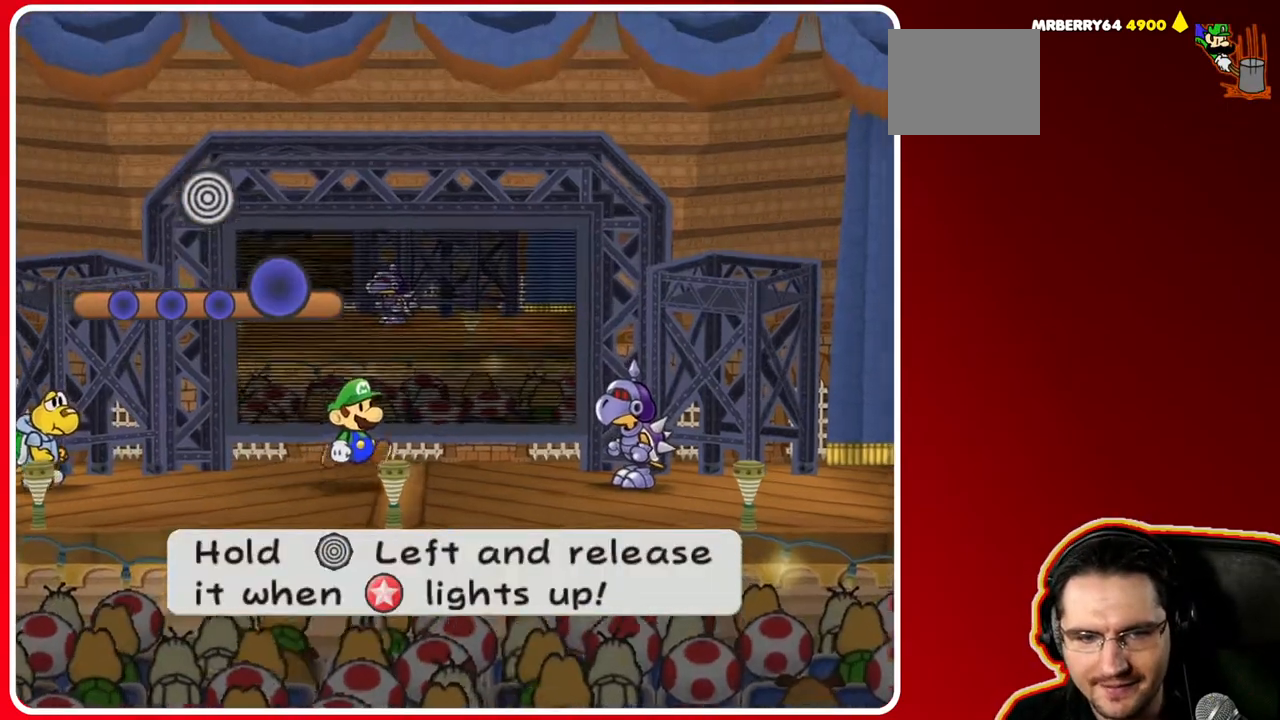
{"buttons": [], "left_stick": "left", "right_stick": "center", "events": []}
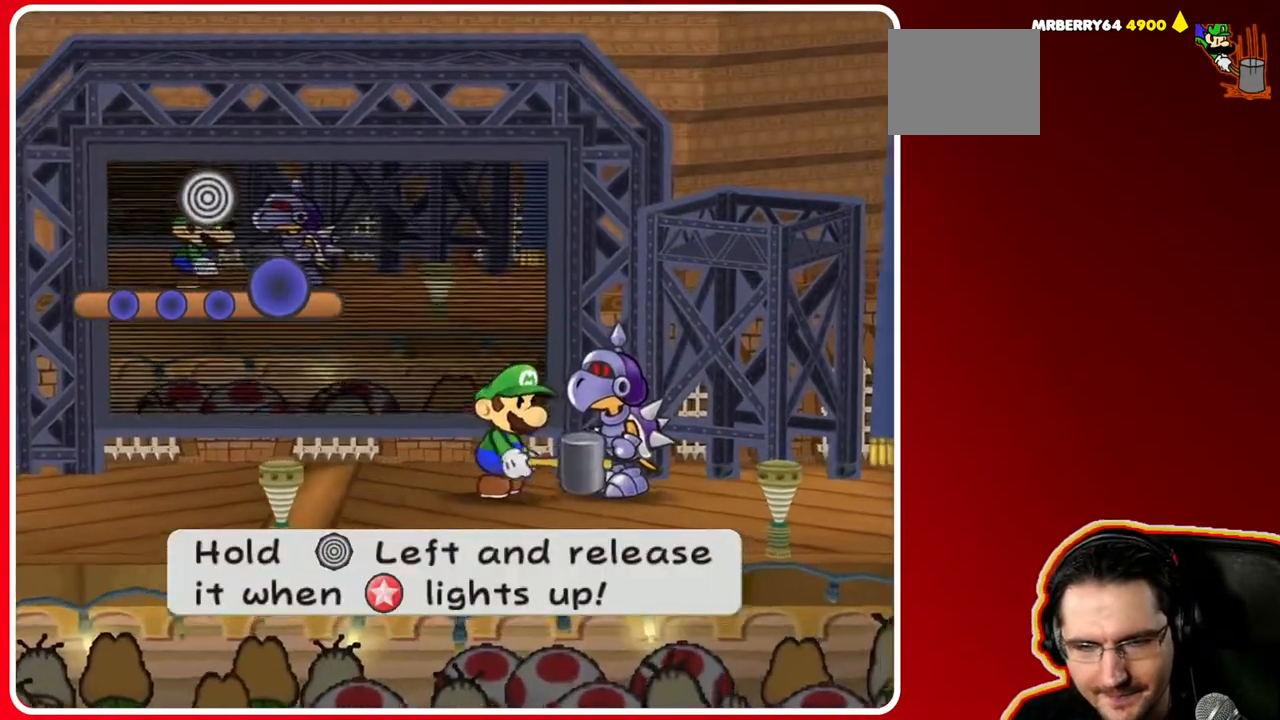
{"buttons": [], "left_stick": "left", "right_stick": "center", "events": []}
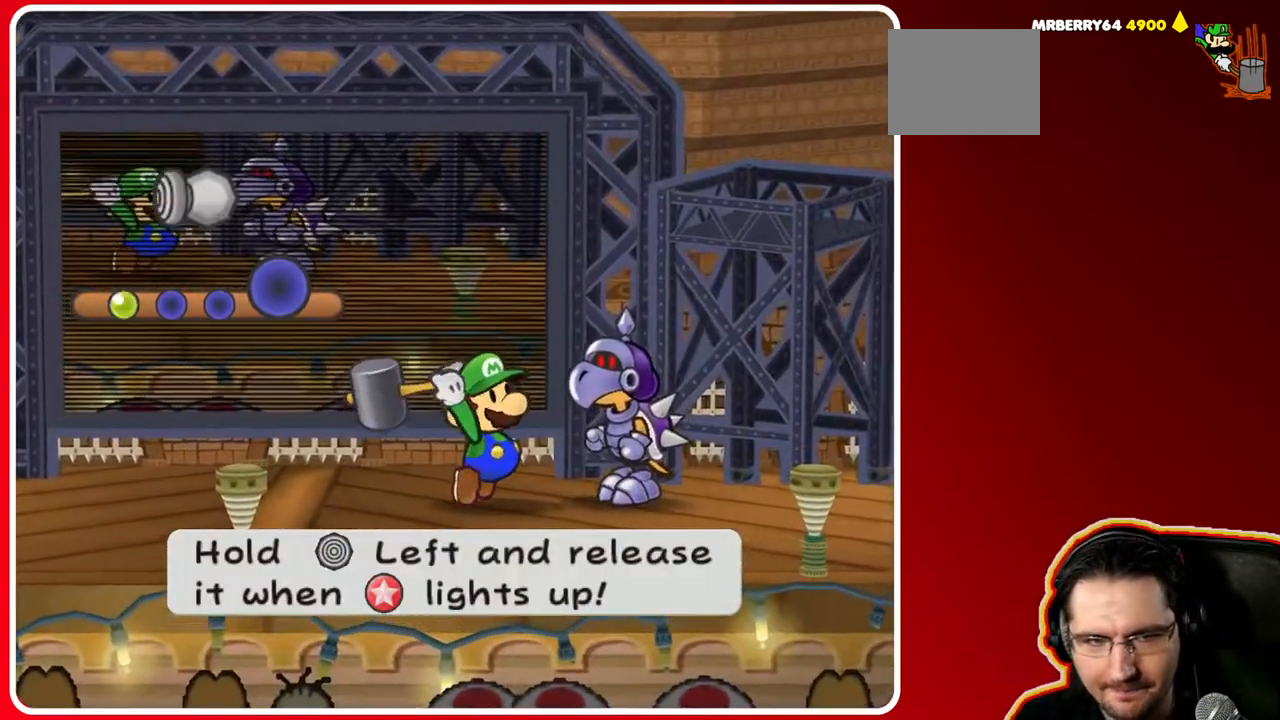
{"buttons": [], "left_stick": "left", "right_stick": "center", "events": []}
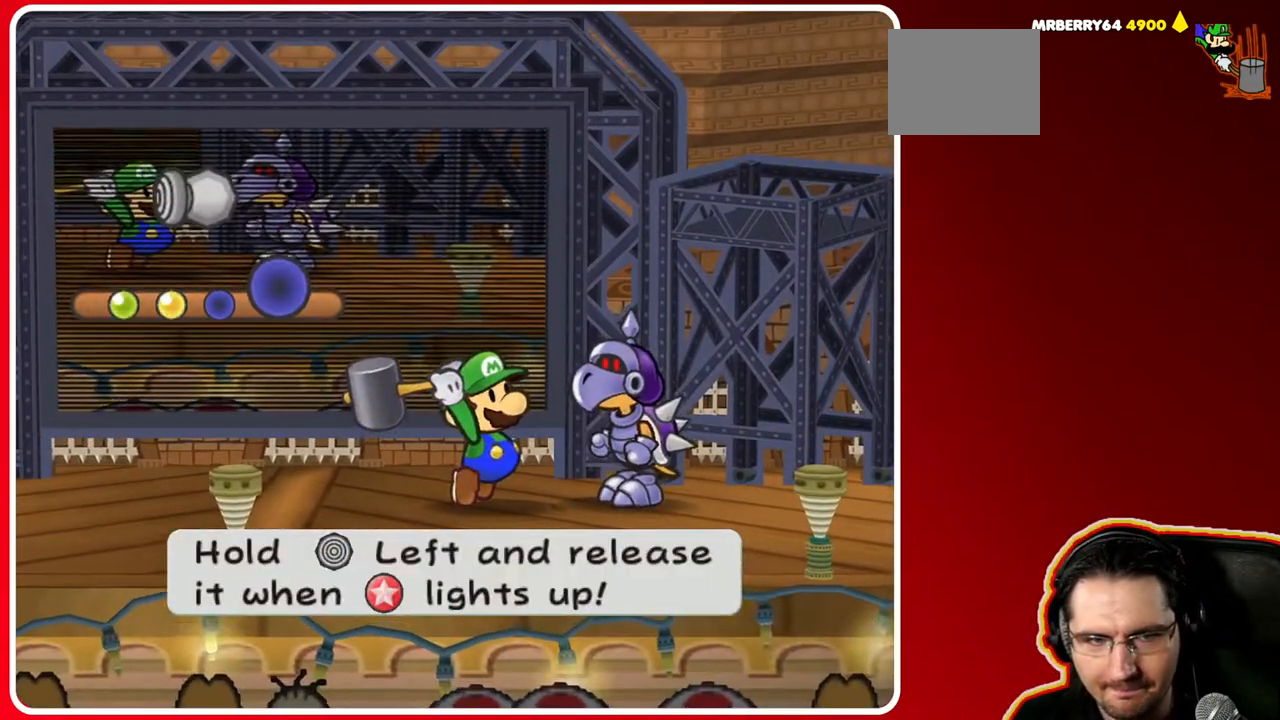
{"buttons": [], "left_stick": "left", "right_stick": "center", "events": []}
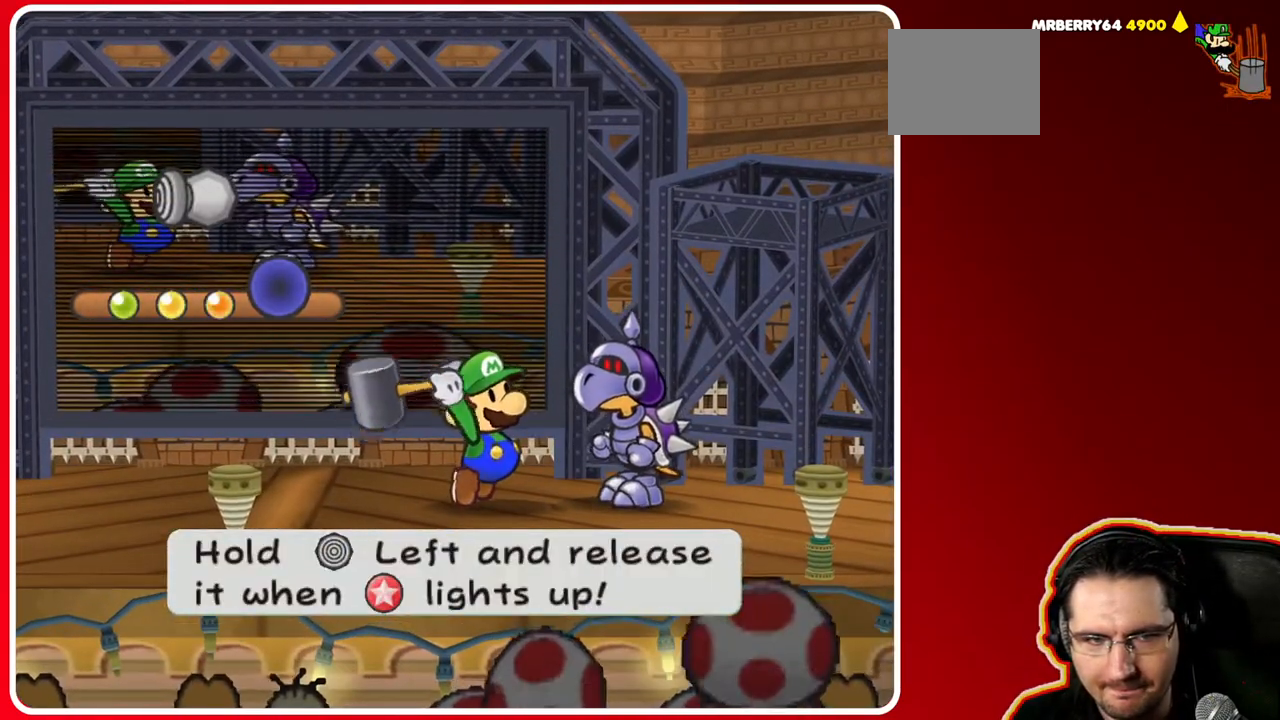
{"buttons": [], "left_stick": "center", "right_stick": "center", "events": [[383, "left_stick", "center"]]}
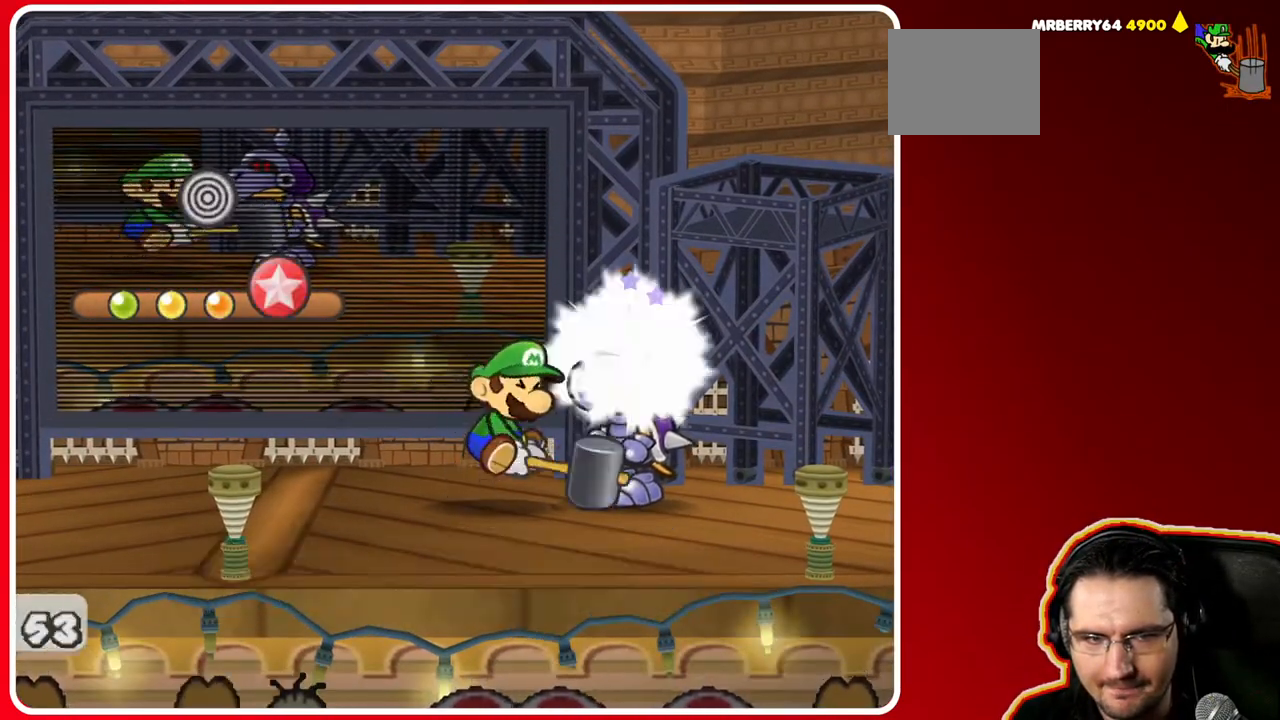
{"buttons": [], "left_stick": "center", "right_stick": "center", "events": [[100, "A", "down"], [250, "A", "up"]]}
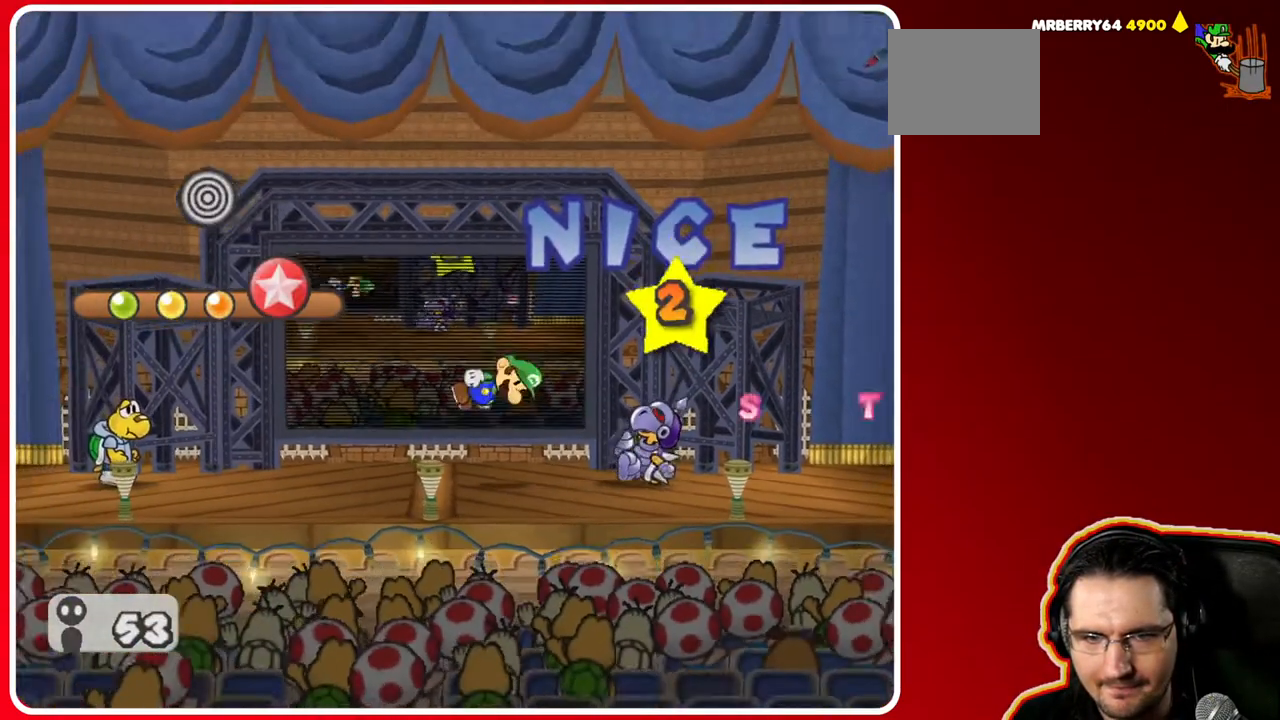
{"buttons": [], "left_stick": "center", "right_stick": "center", "events": [[67, "A", "down"], [250, "A", "up"]]}
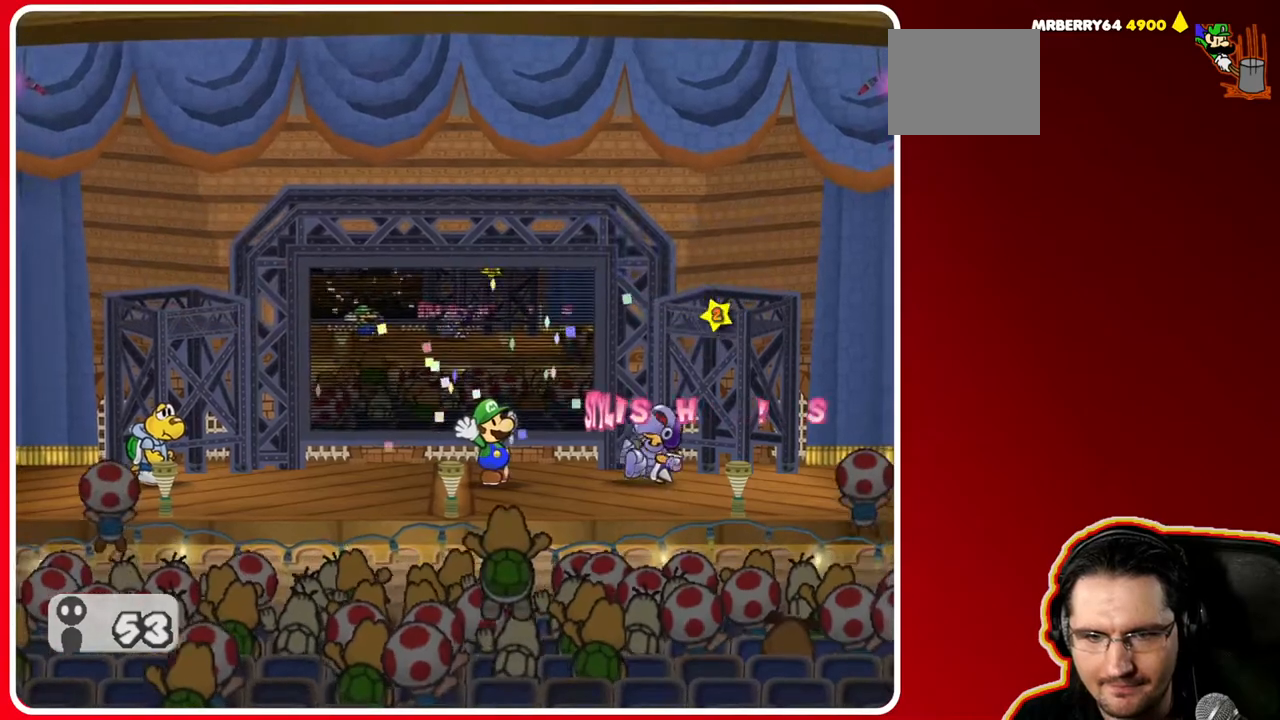
{"buttons": [], "left_stick": "center", "right_stick": "center", "events": []}
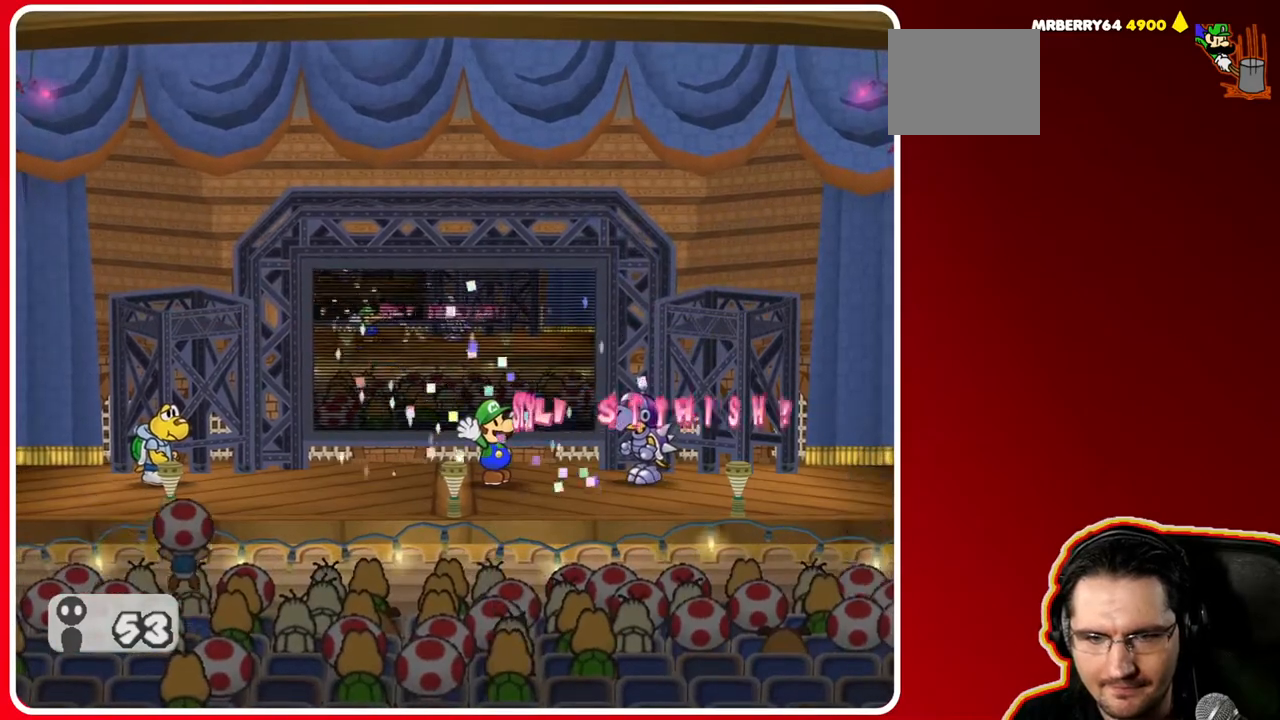
{"buttons": [], "left_stick": "center", "right_stick": "center", "events": []}
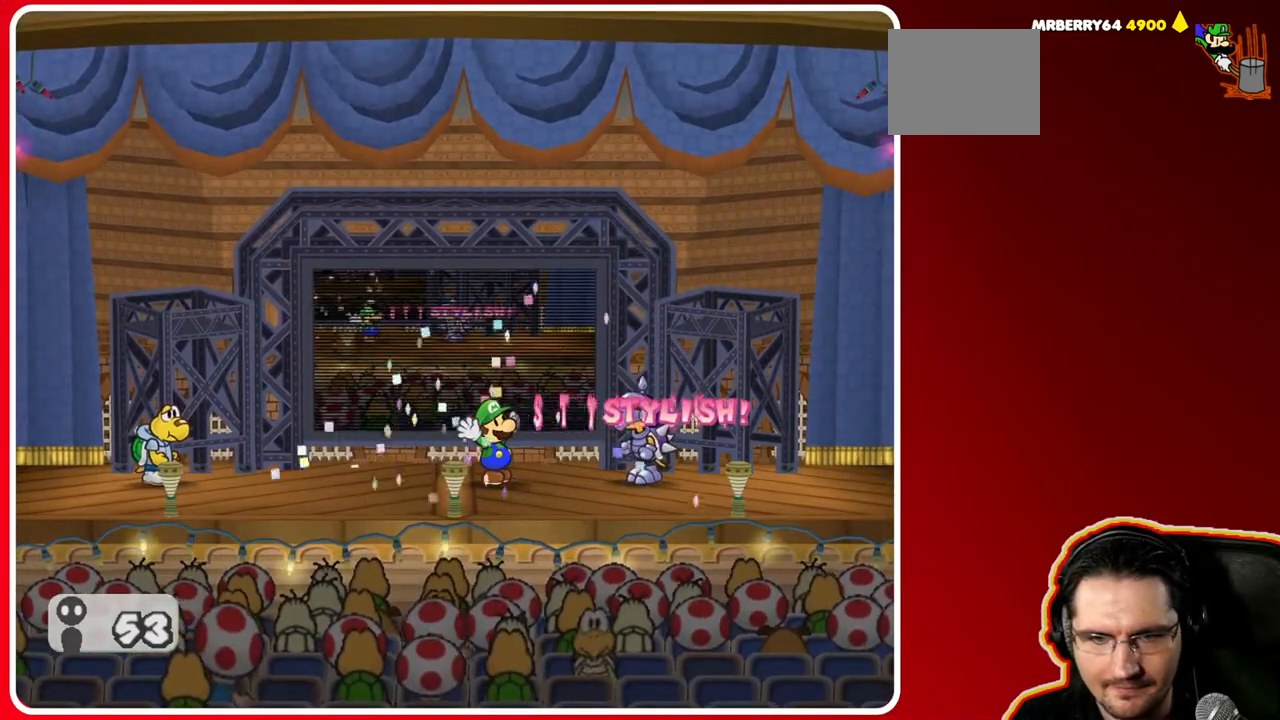
{"buttons": [], "left_stick": "center", "right_stick": "center", "events": []}
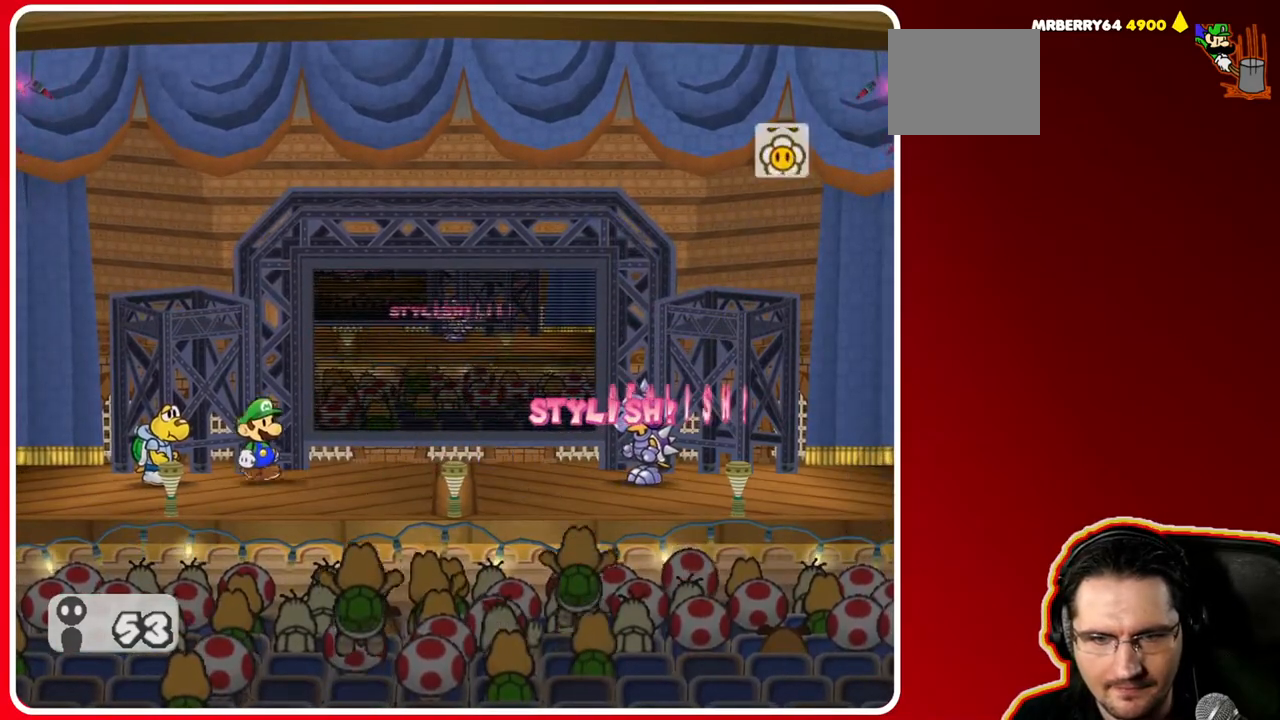
{"buttons": ["A"], "left_stick": "center", "right_stick": "center", "events": [[433, "A", "down"]]}